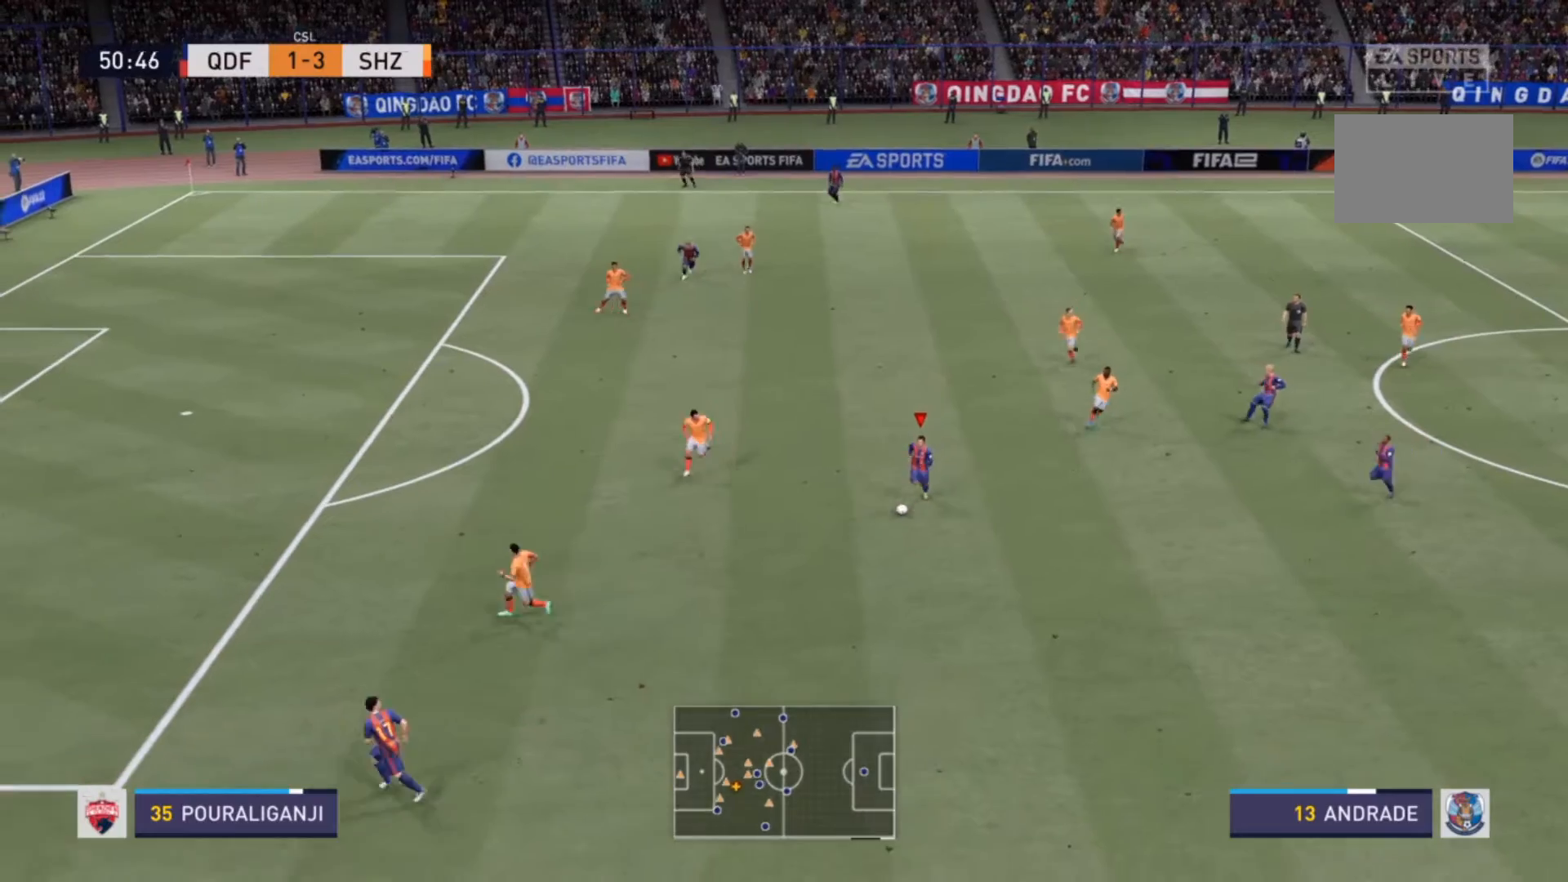
Gameplay with a controller (PlayStation layout); each line is a JSON object with the inputs held at the frame after it. "events" lists button and stick changes between this image and that frame as [ms after this image, input, new state], when the widget could be followed in between. Not read: L3 R3.
{"buttons": [], "left_stick": "center", "right_stick": "center", "events": []}
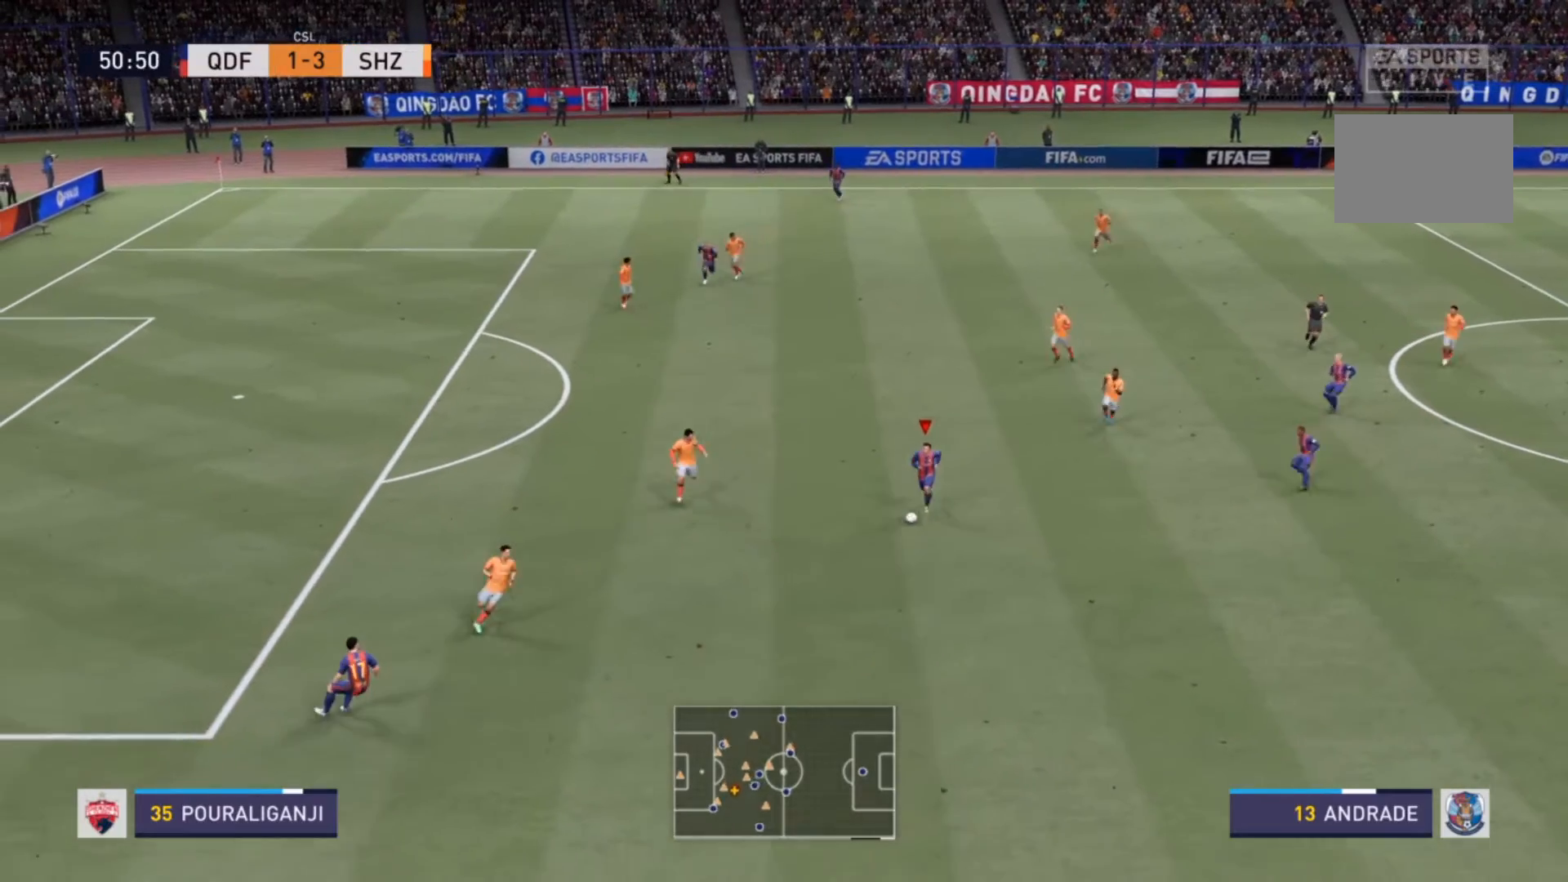
{"buttons": [], "left_stick": "center", "right_stick": "center", "events": []}
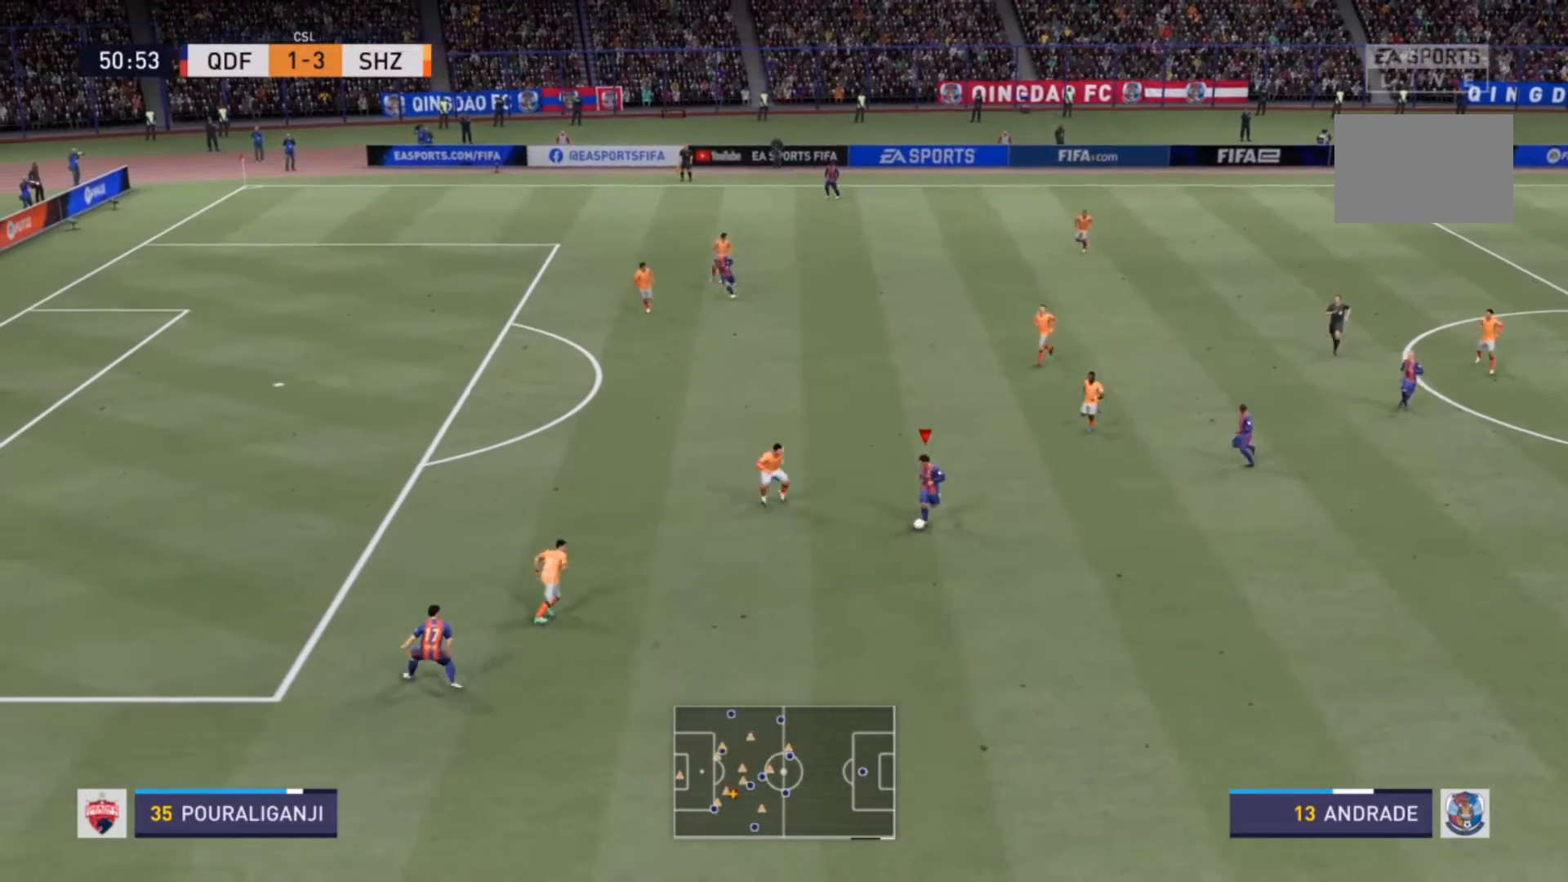
{"buttons": [], "left_stick": "up-right", "right_stick": "center", "events": [[100, "left_stick", "up-right"]]}
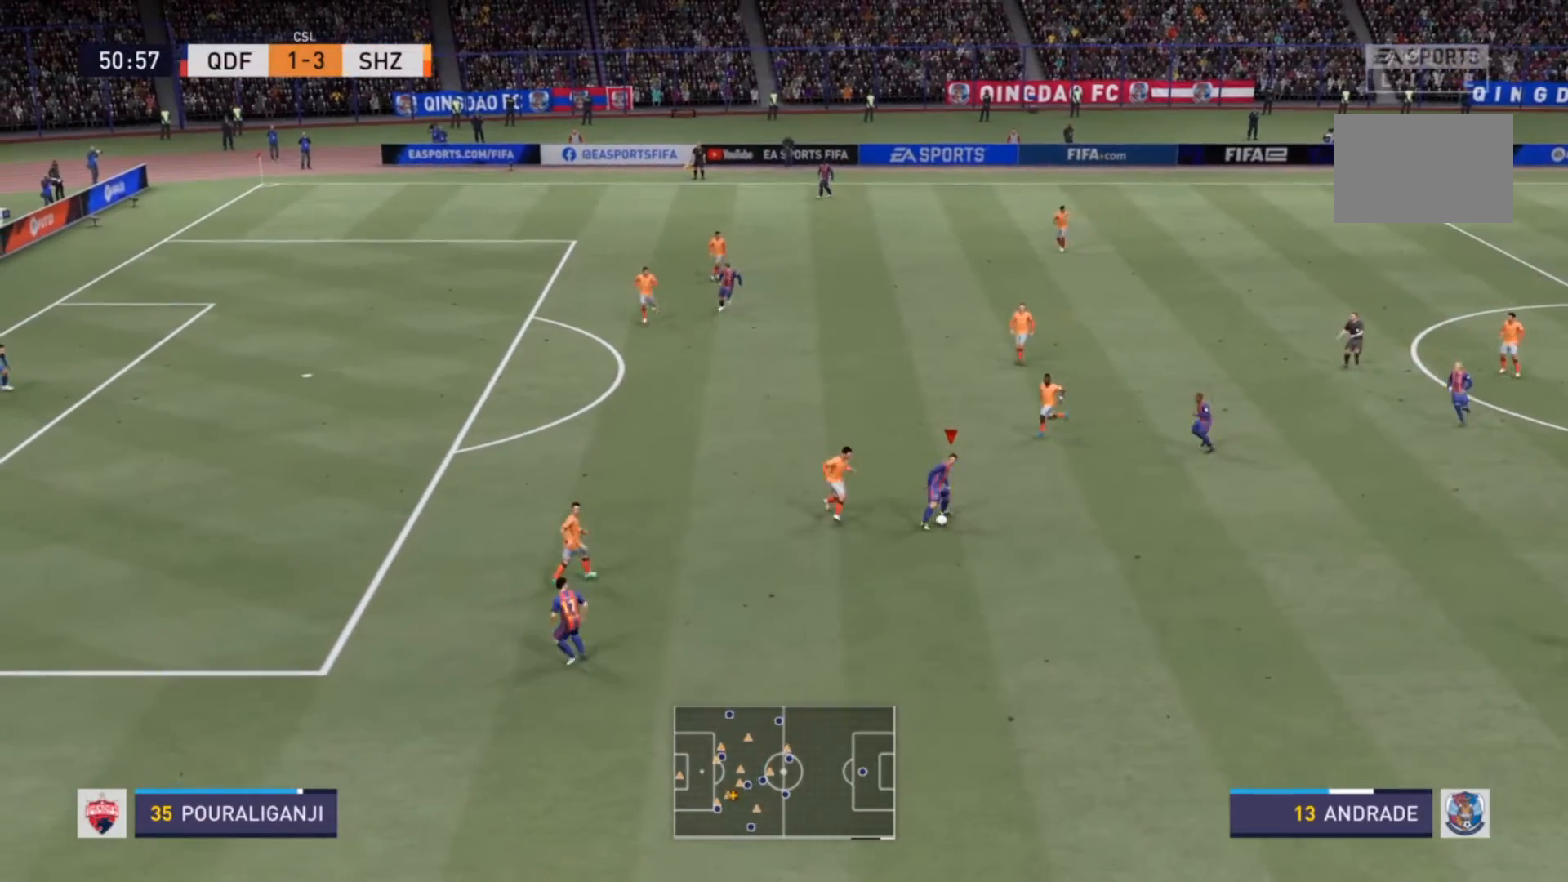
{"buttons": ["CROSS"], "left_stick": "up-right", "right_stick": "center", "events": [[467, "CROSS", "down"]]}
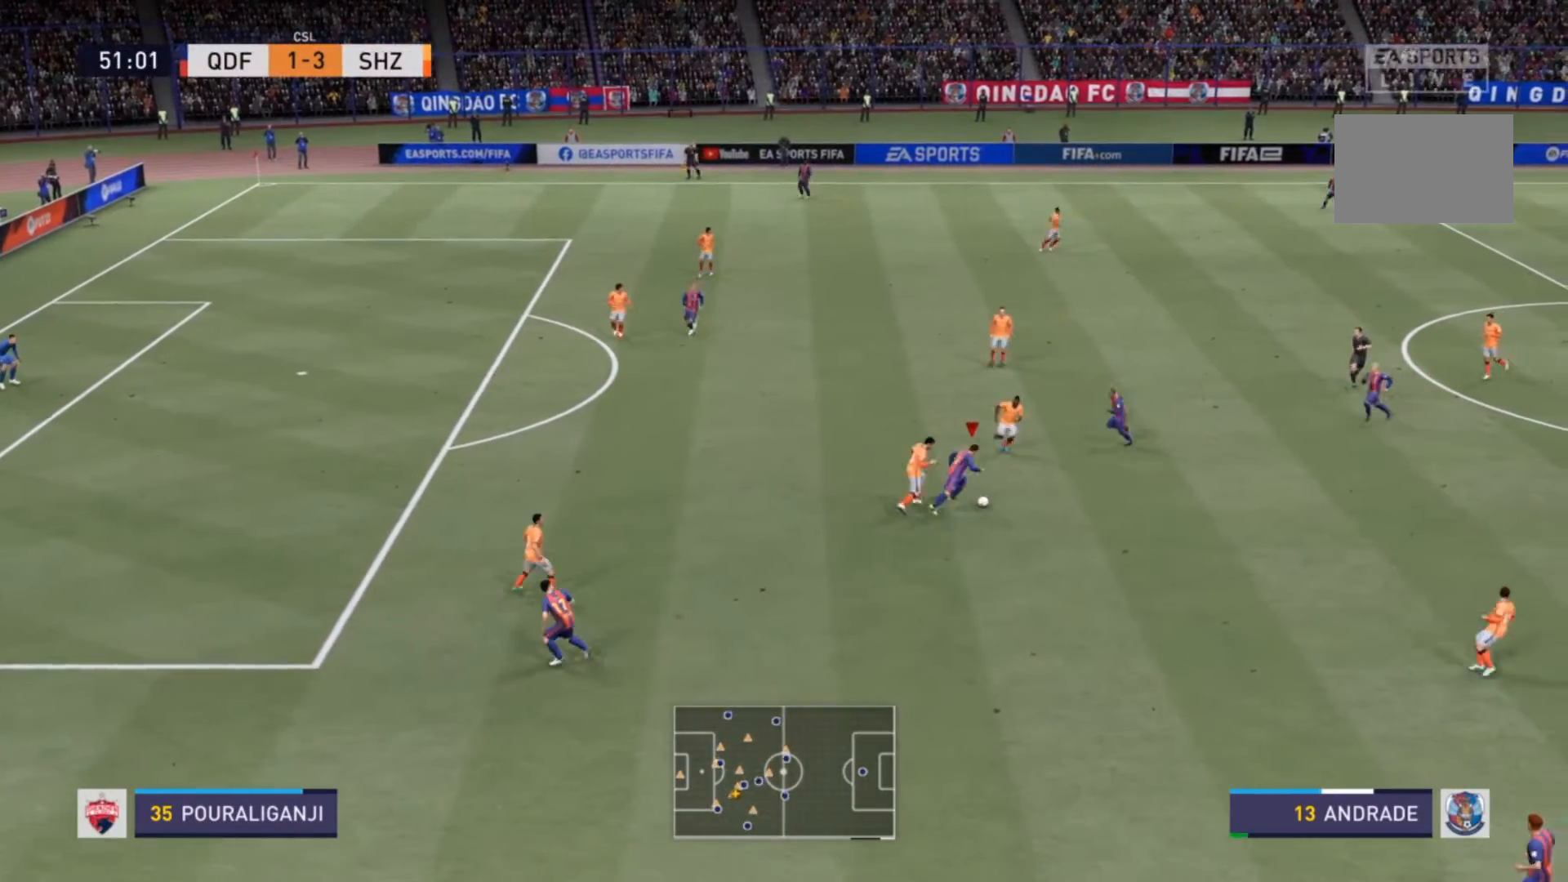
{"buttons": [], "left_stick": "up-right", "right_stick": "center", "events": [[67, "CROSS", "up"]]}
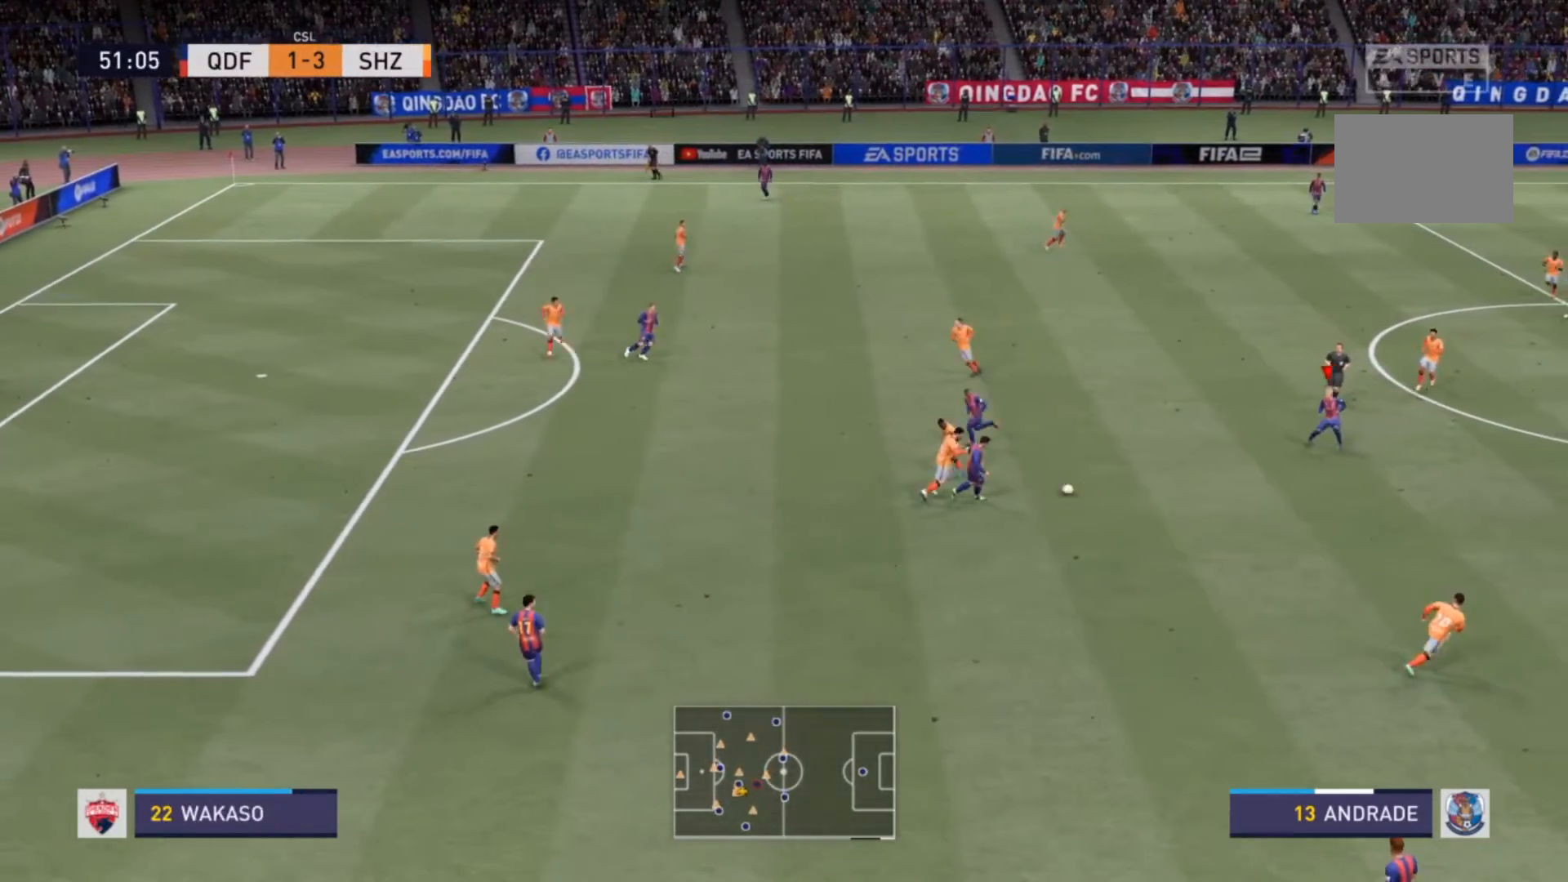
{"buttons": [], "left_stick": "center", "right_stick": "center", "events": [[133, "CIRCLE", "down"], [367, "CIRCLE", "up"], [367, "left_stick", "center"]]}
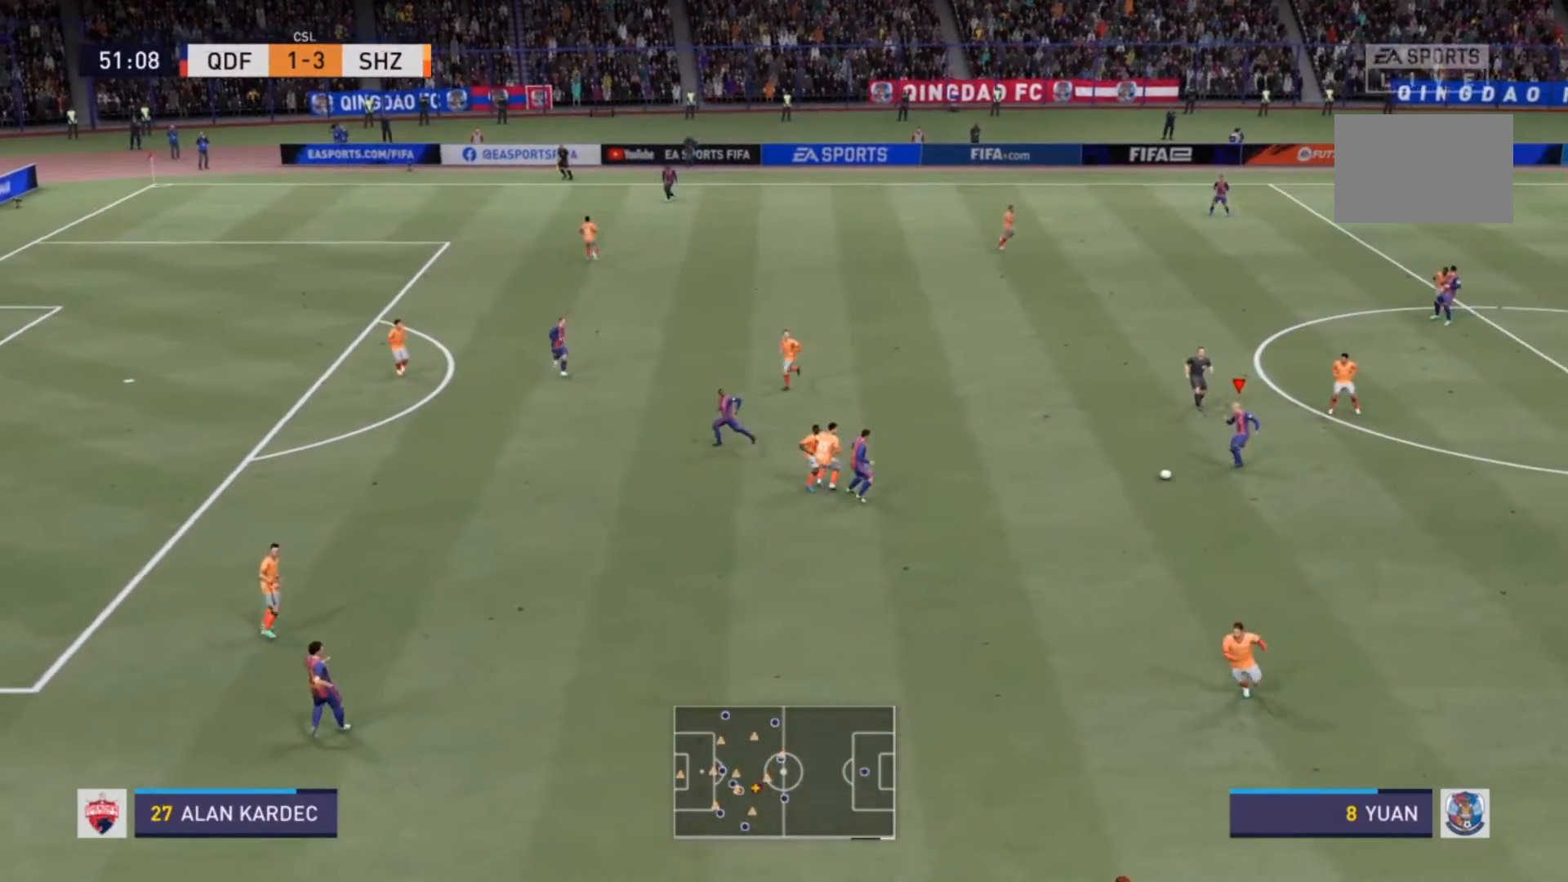
{"buttons": [], "left_stick": "up-left", "right_stick": "center", "events": [[100, "left_stick", "up-left"]]}
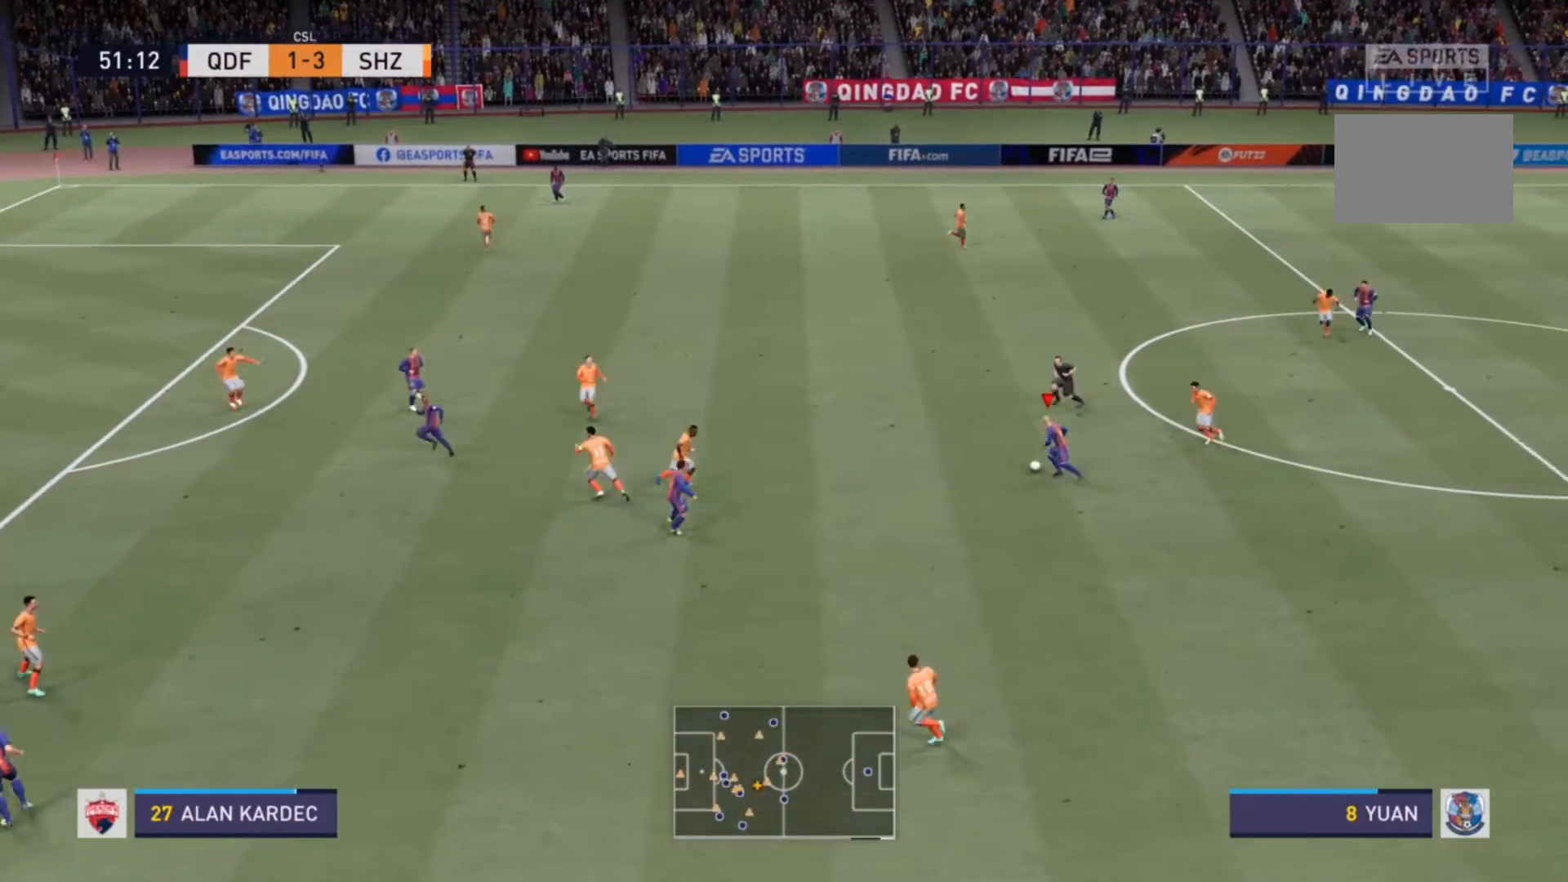
{"buttons": [], "left_stick": "center", "right_stick": "center", "events": [[267, "left_stick", "center"]]}
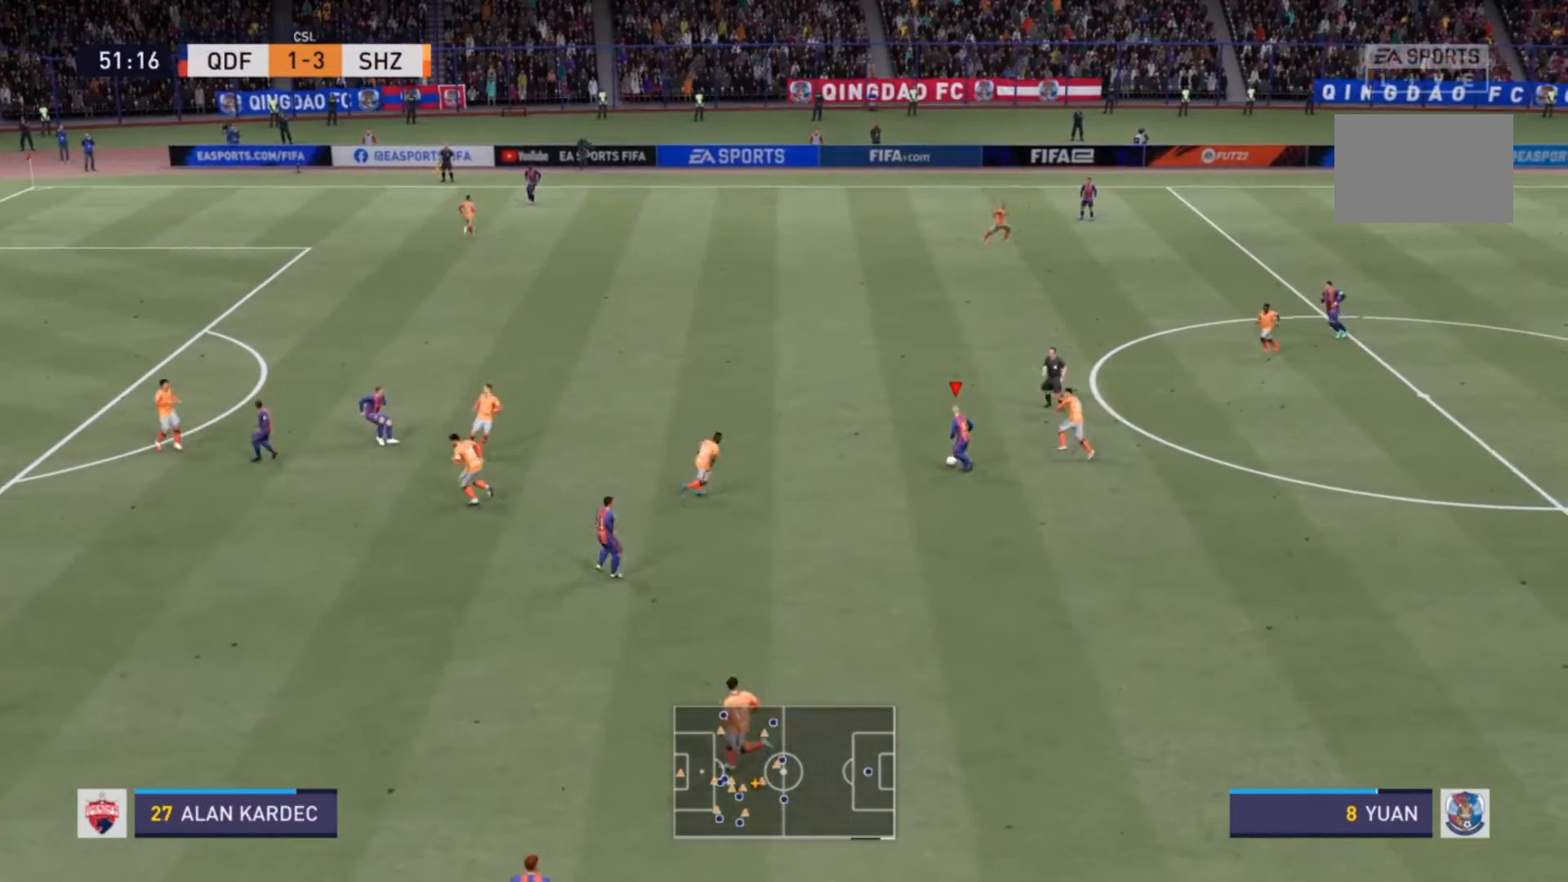
{"buttons": ["R2"], "left_stick": "up", "right_stick": "center", "events": [[267, "left_stick", "up"], [467, "R2", "down"]]}
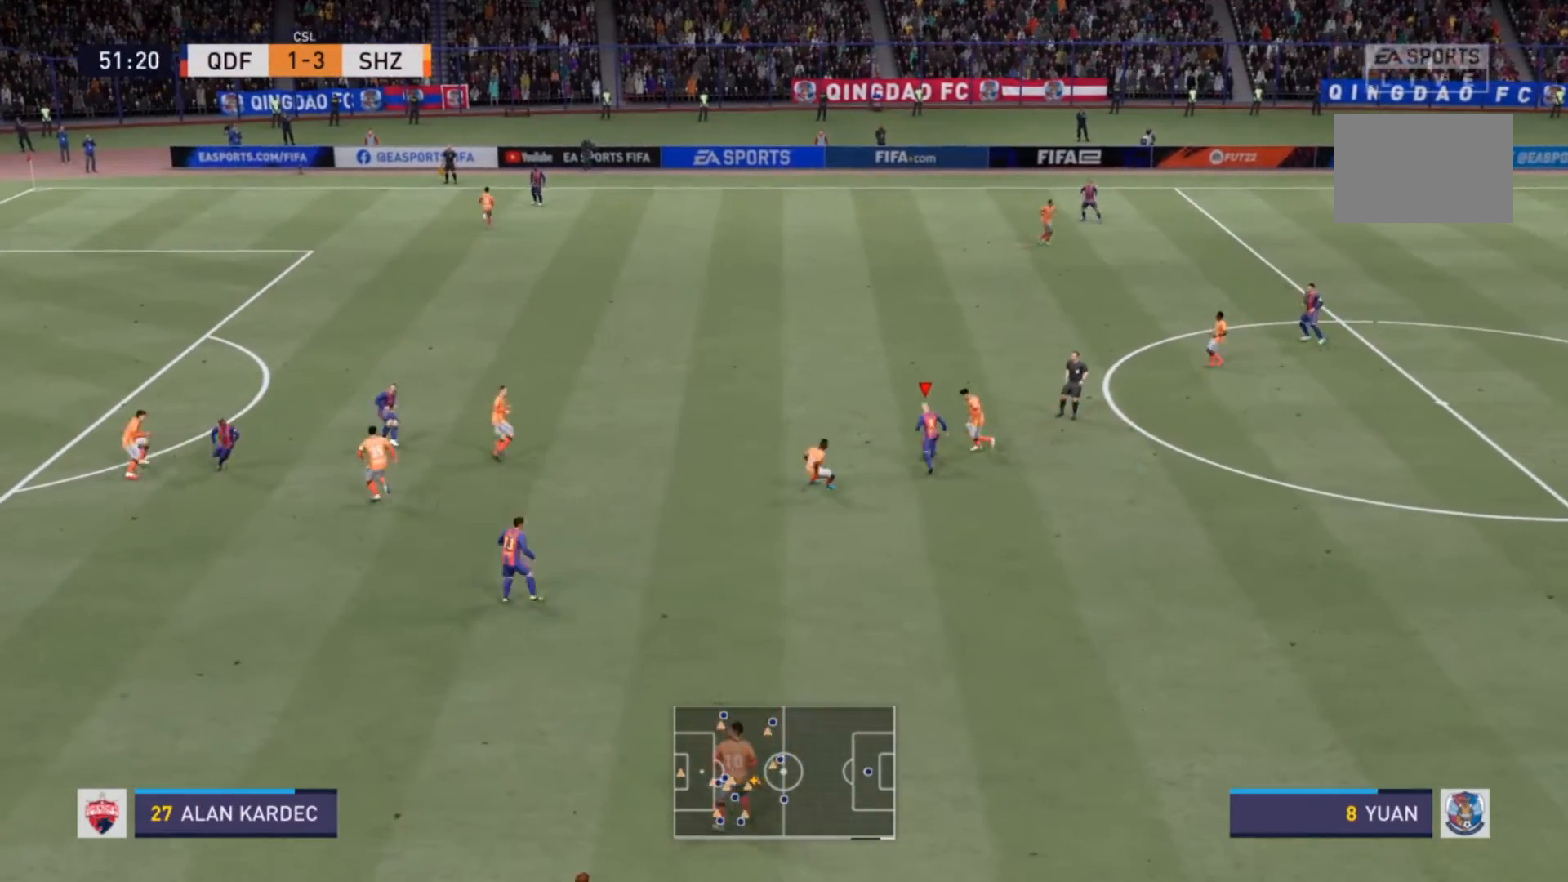
{"buttons": ["R2"], "left_stick": "up-left", "right_stick": "center", "events": [[233, "left_stick", "up-left"]]}
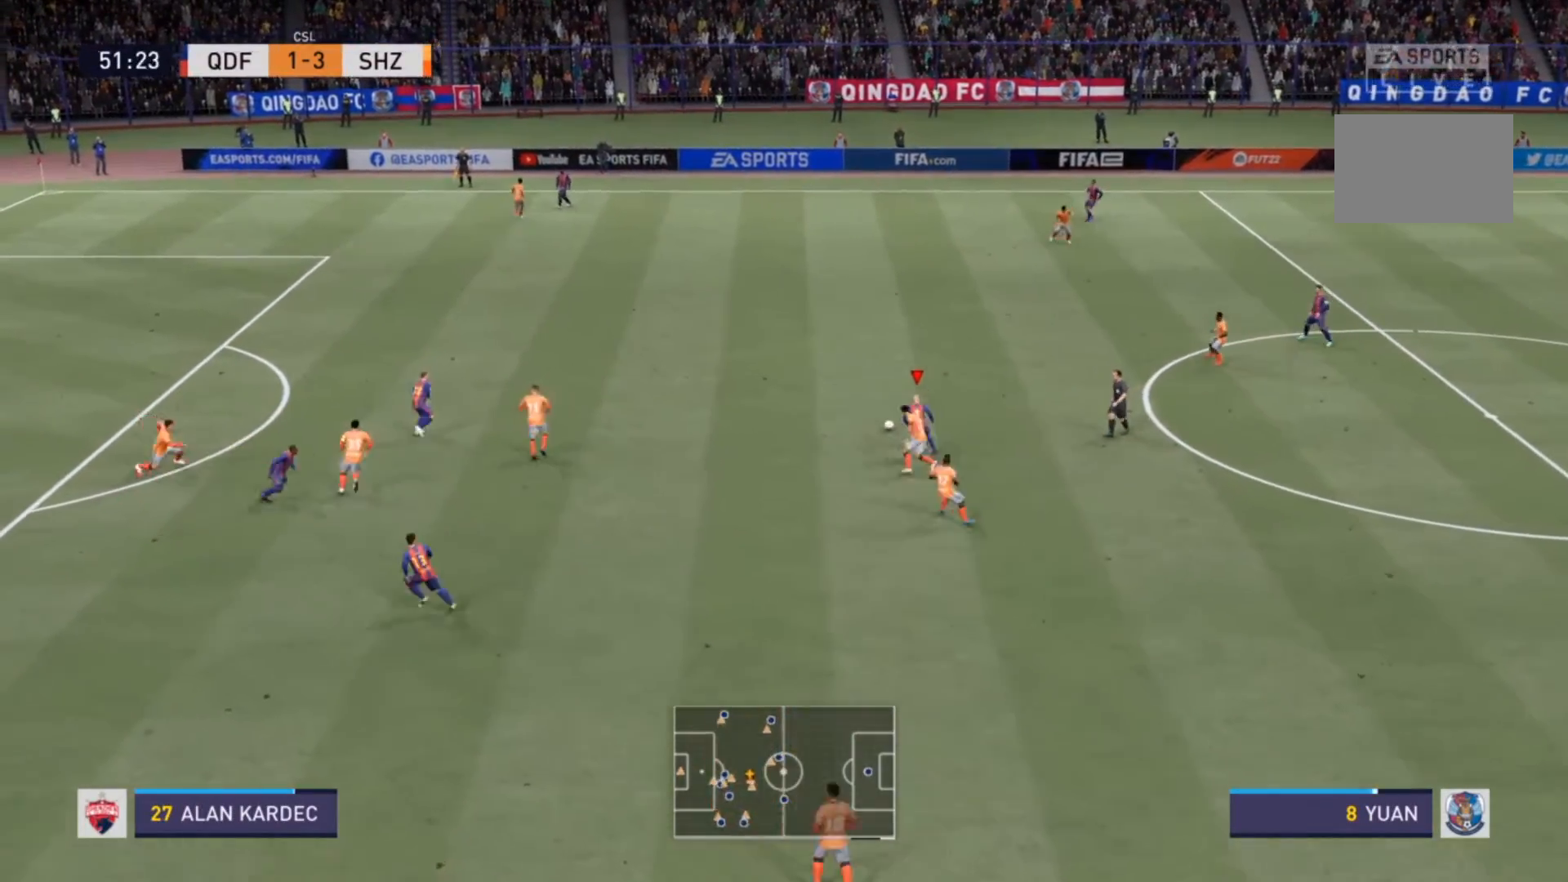
{"buttons": ["R2"], "left_stick": "up-left", "right_stick": "center", "events": []}
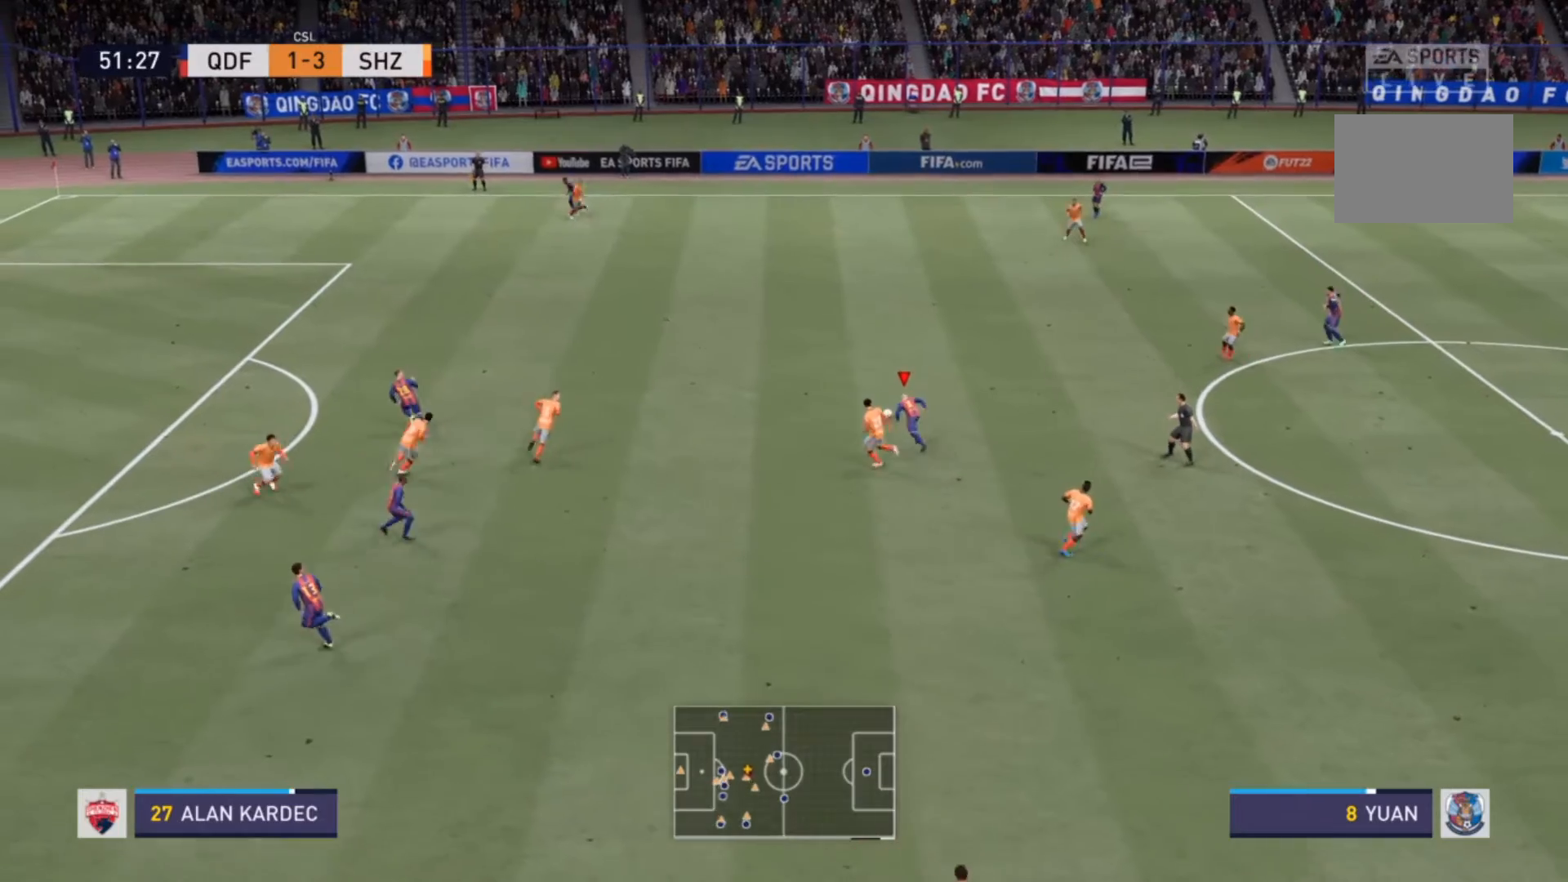
{"buttons": ["R2"], "left_stick": "up-left", "right_stick": "center", "events": []}
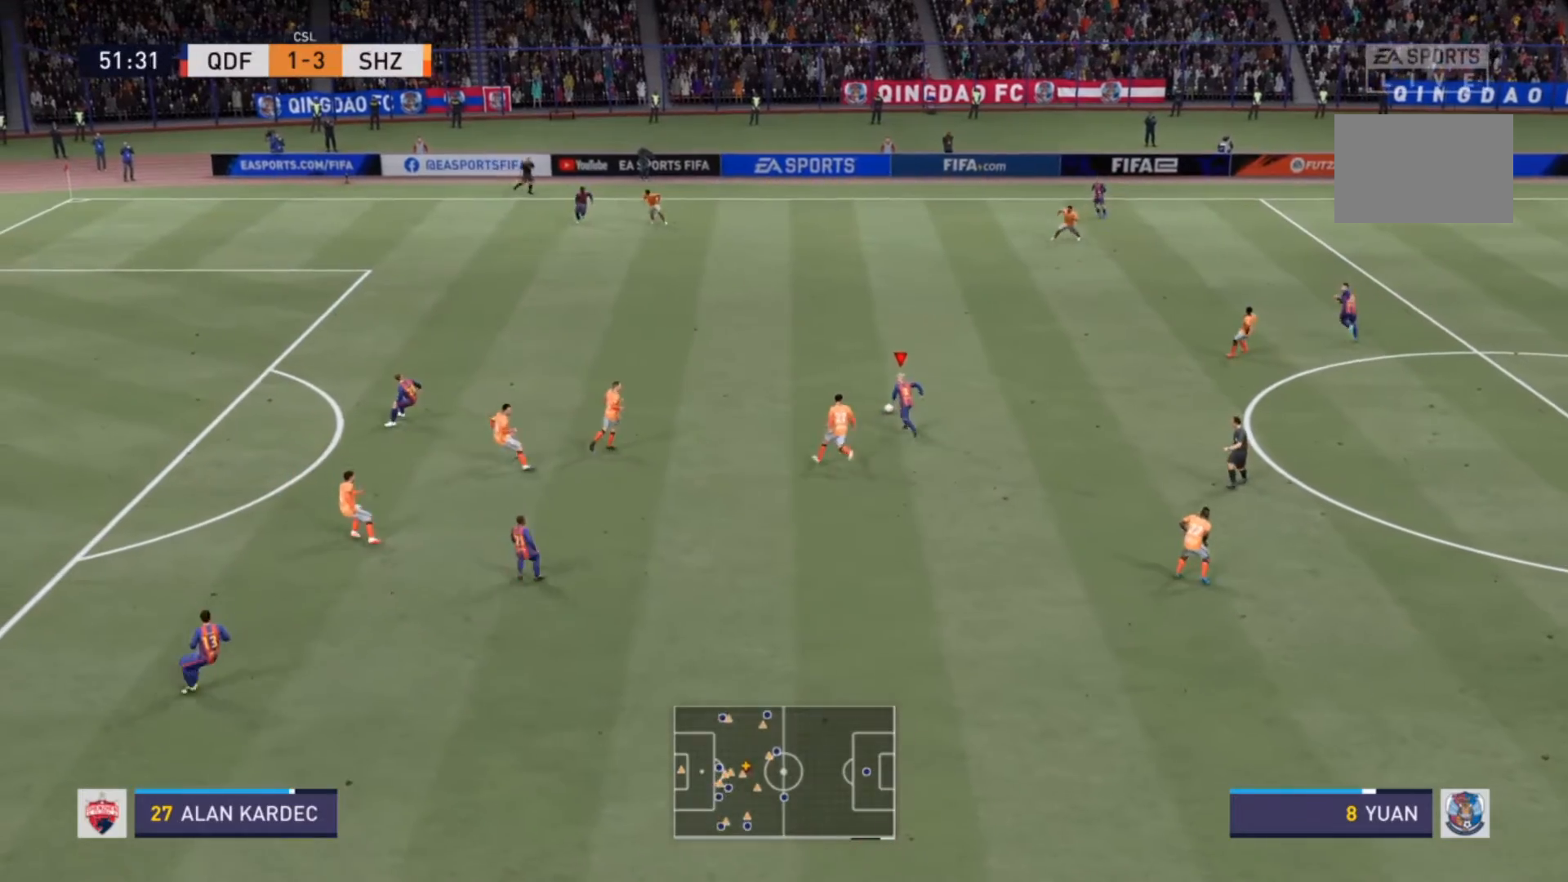
{"buttons": ["R2"], "left_stick": "up-left", "right_stick": "center", "events": []}
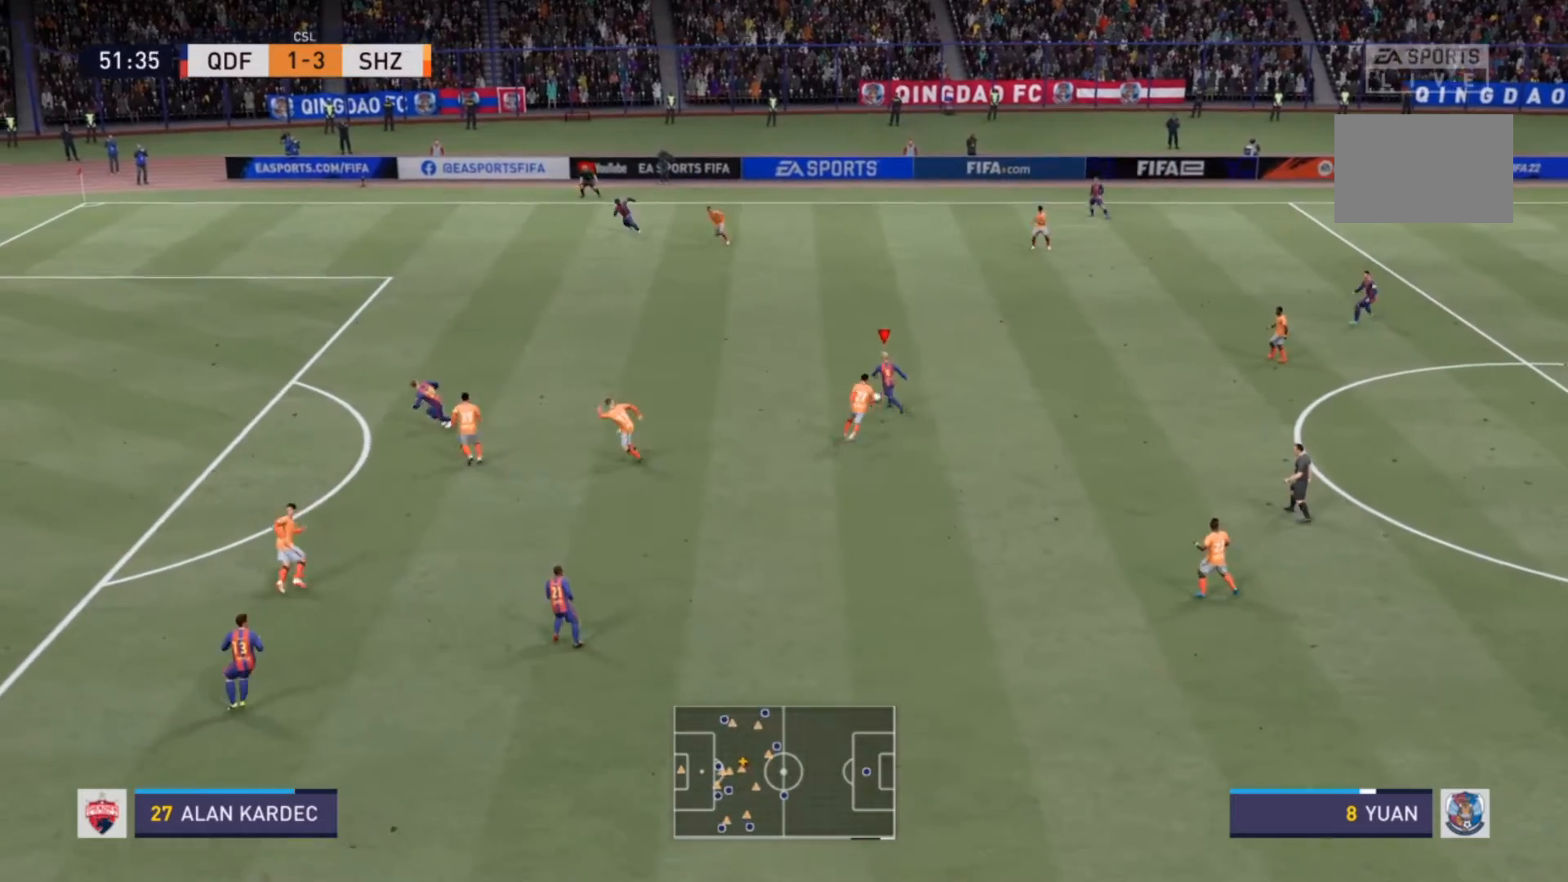
{"buttons": ["R2"], "left_stick": "left", "right_stick": "center", "events": [[500, "left_stick", "left"]]}
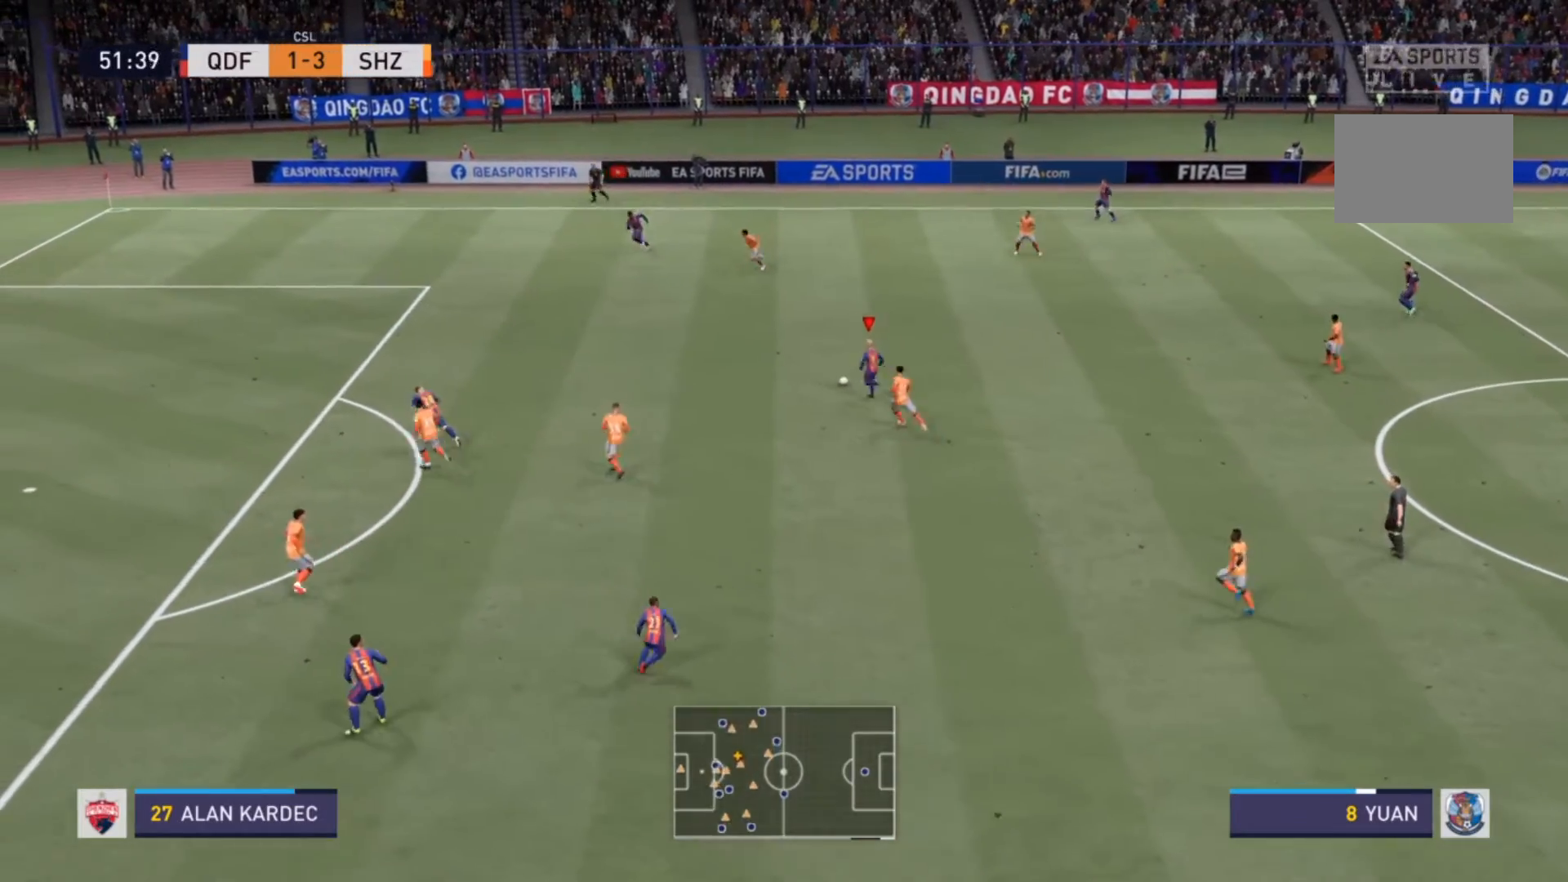
{"buttons": ["R2"], "left_stick": "left", "right_stick": "center", "events": []}
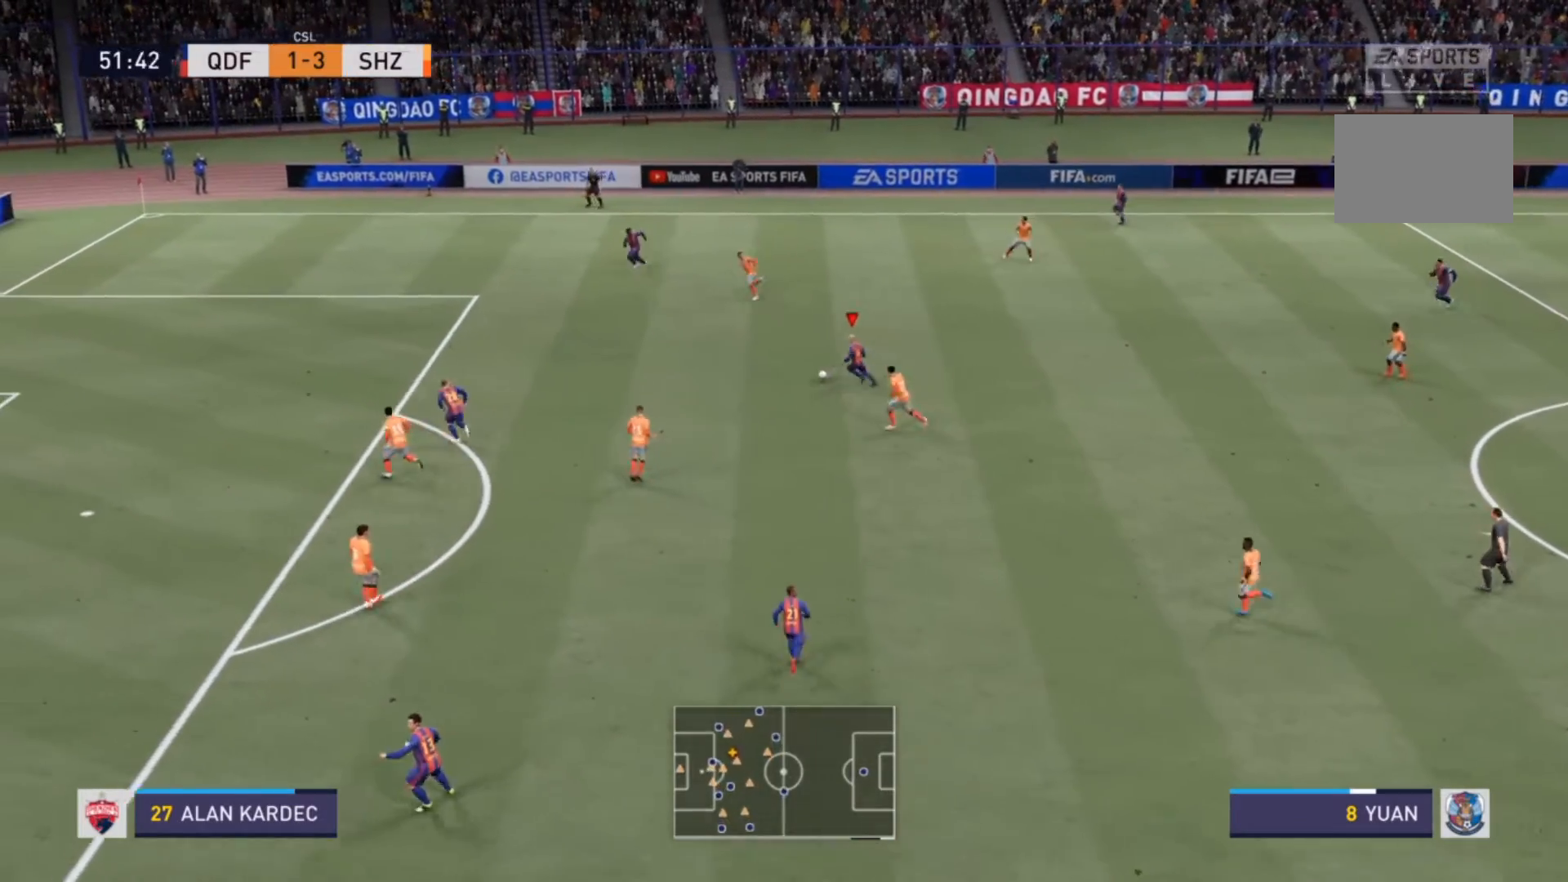
{"buttons": [], "left_stick": "left", "right_stick": "center", "events": [[133, "TRIANGLE", "down"], [267, "TRIANGLE", "up"], [433, "R2", "up"]]}
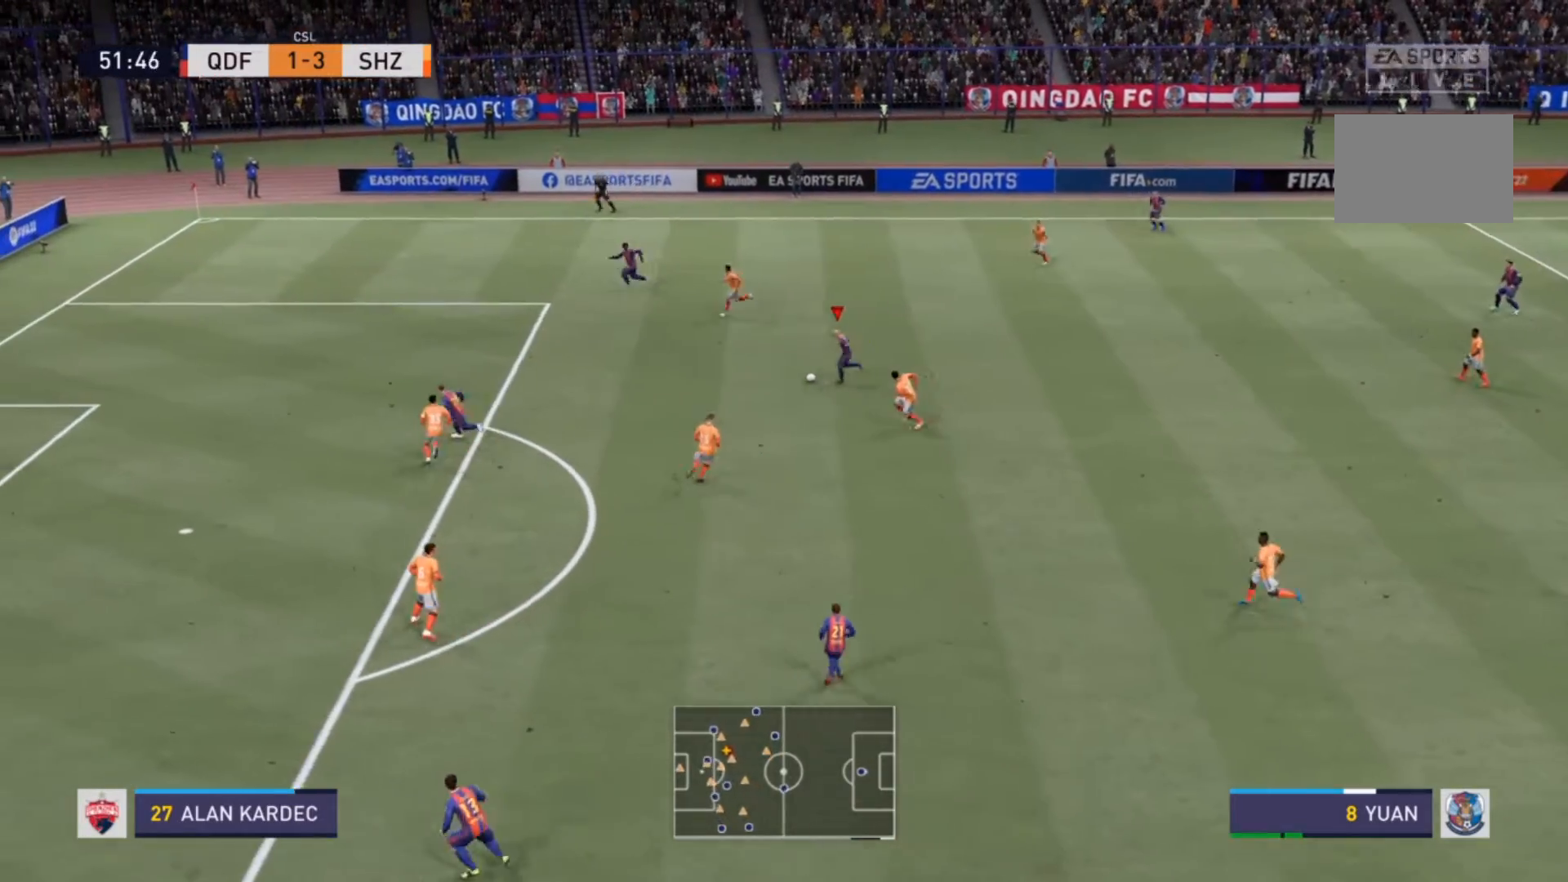
{"buttons": [], "left_stick": "center", "right_stick": "center", "events": [[167, "left_stick", "center"]]}
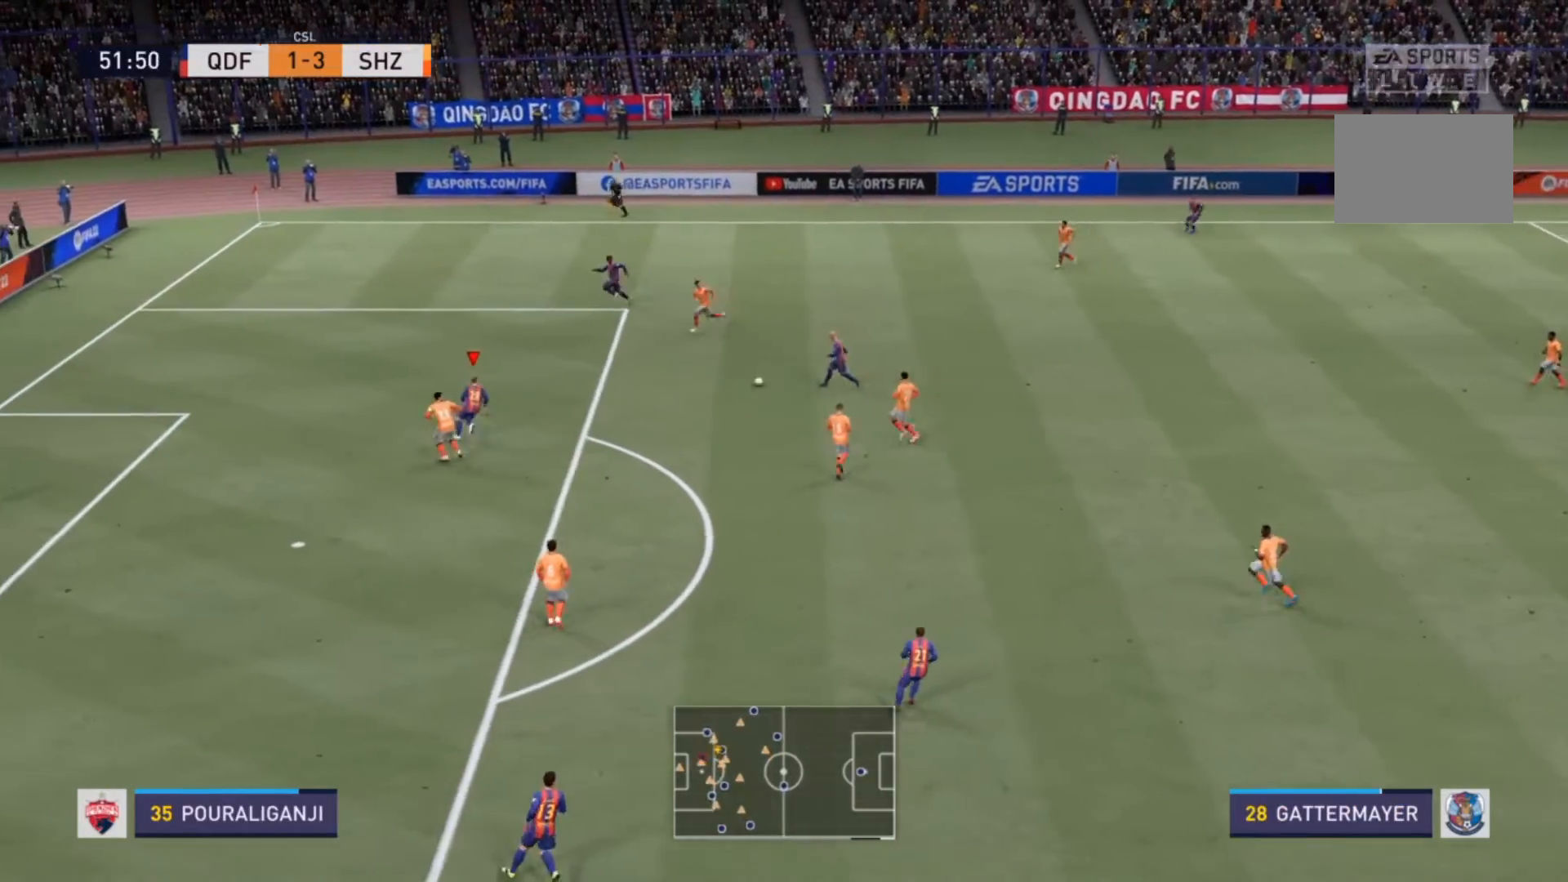
{"buttons": [], "left_stick": "up-left", "right_stick": "center"}
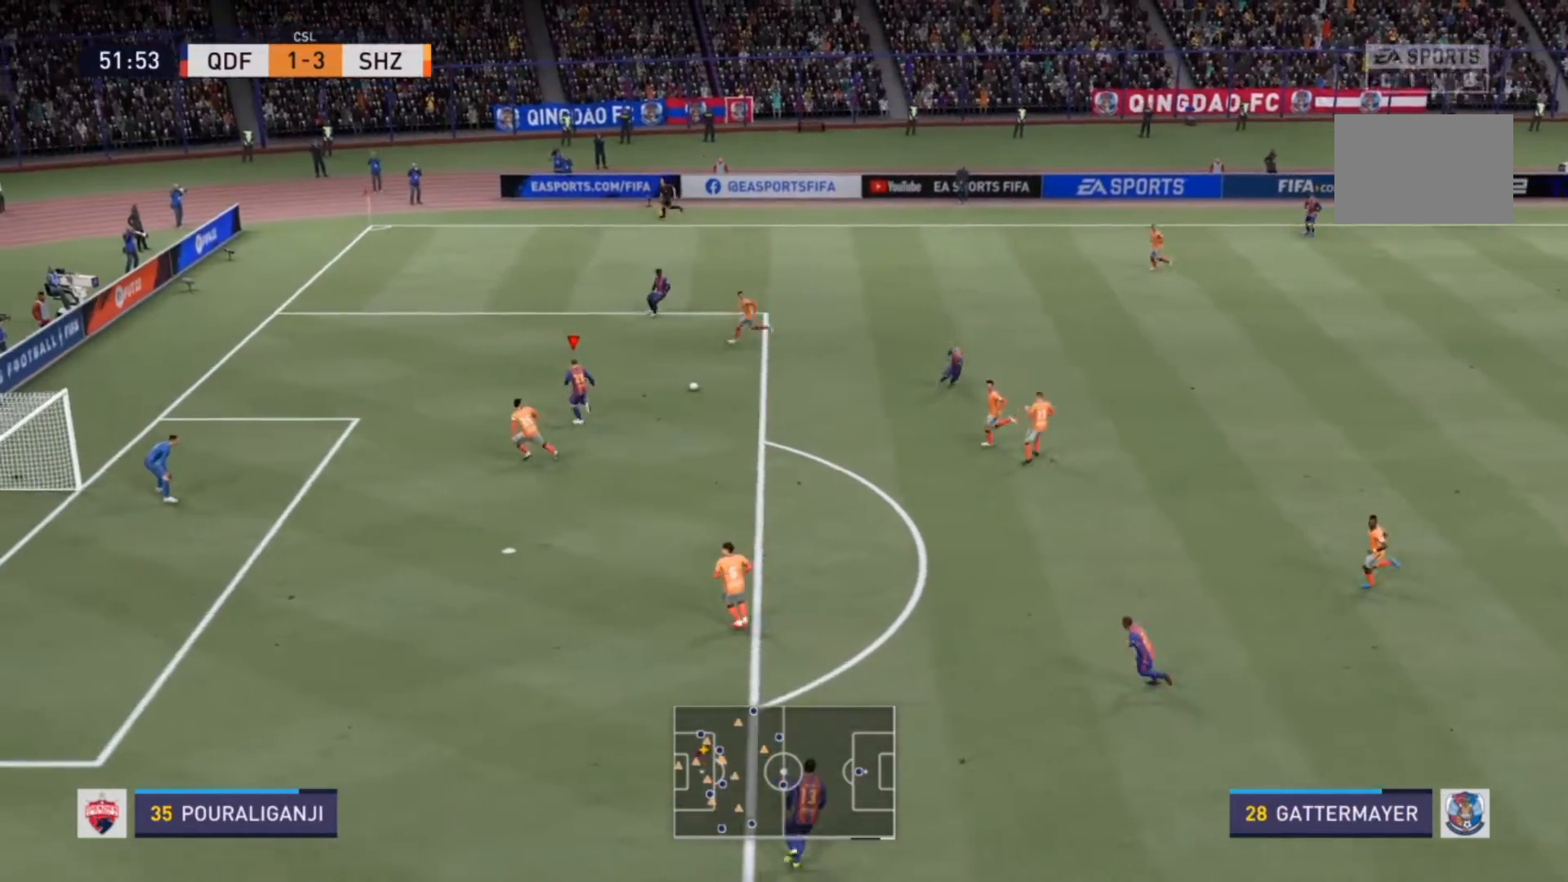
{"buttons": [], "left_stick": "down-right", "right_stick": "center", "events": [[133, "left_stick", "down-right"]]}